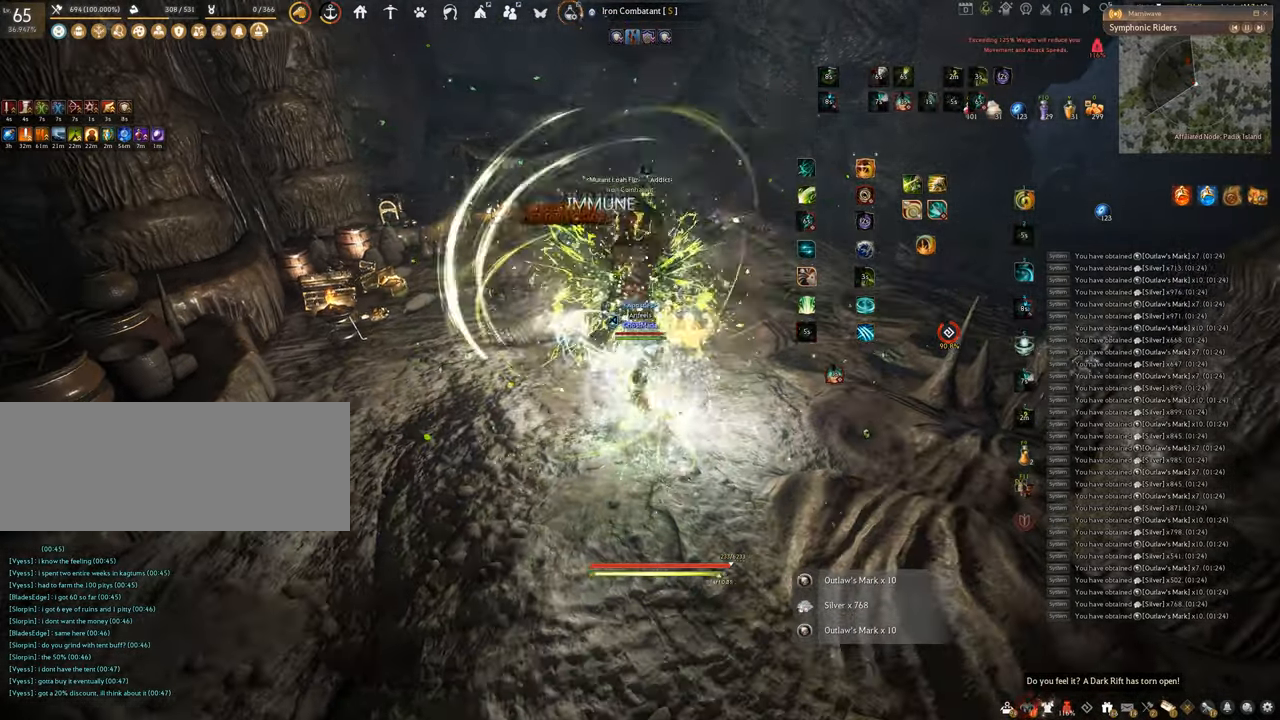
Gameplay with keyboard and mouse; each line is a JSON object with the keys and mouse buttons held at the frame after it. "events" lists presses ("down") and releases ("up") of "a", "c", "d", "e", "f", "q", "s", "shift", "space", "tab", "w", "x", "z", "mouse_left" and "mouse_right" between this image and that frame as [ms after this image, input, new state], when the widget could be followed in between. "mouse_left", "mouse_right" = the "left", "right" buttons of the "mouse" list. No other keys are recorded. Mouse movement is not recorded.
{"keys": ["w"], "mouse": ["right"], "events": [[351, "f", "up"], [501, "mouse_right", "down"]]}
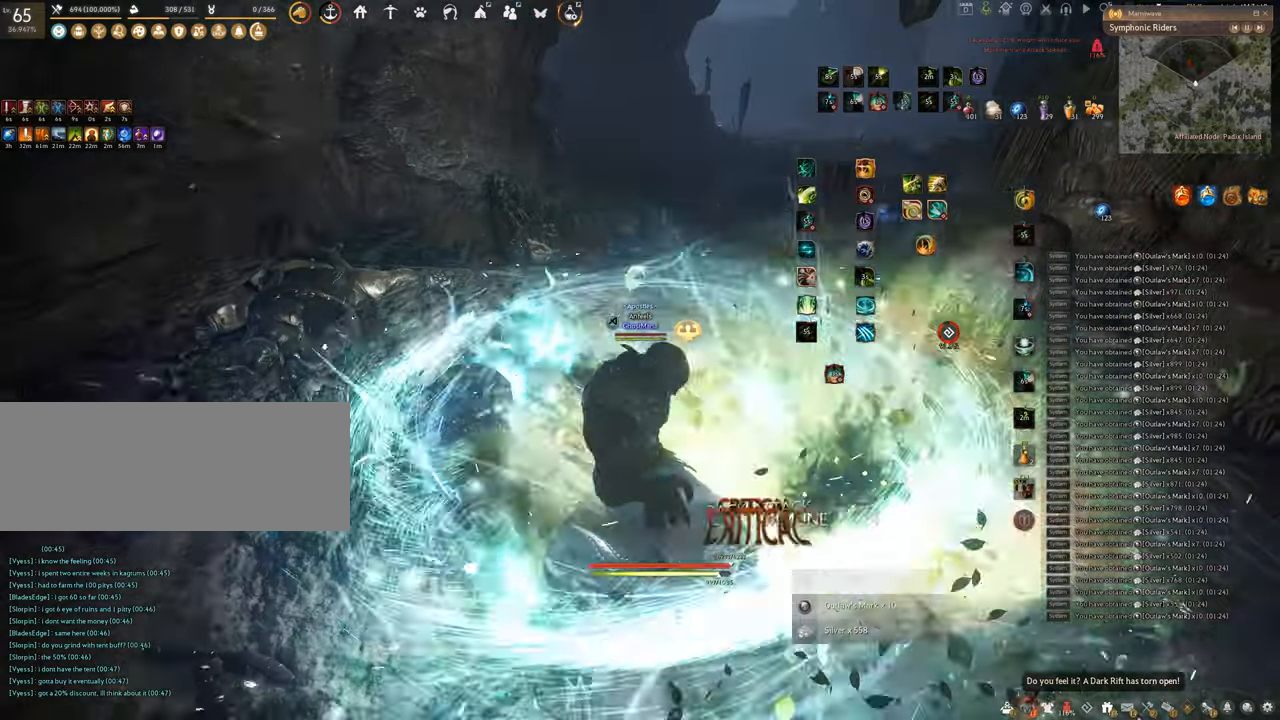
{"keys": ["w"], "mouse": ["right"], "events": []}
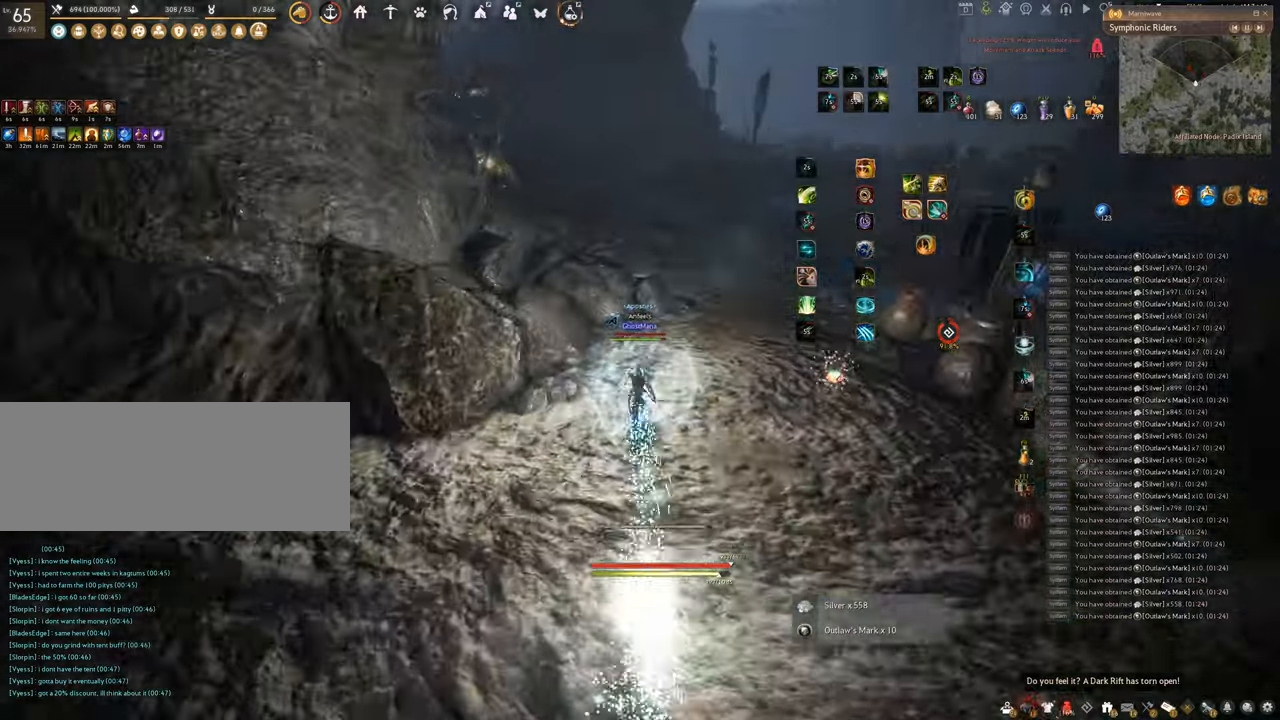
{"keys": ["w"], "mouse": ["right"], "events": []}
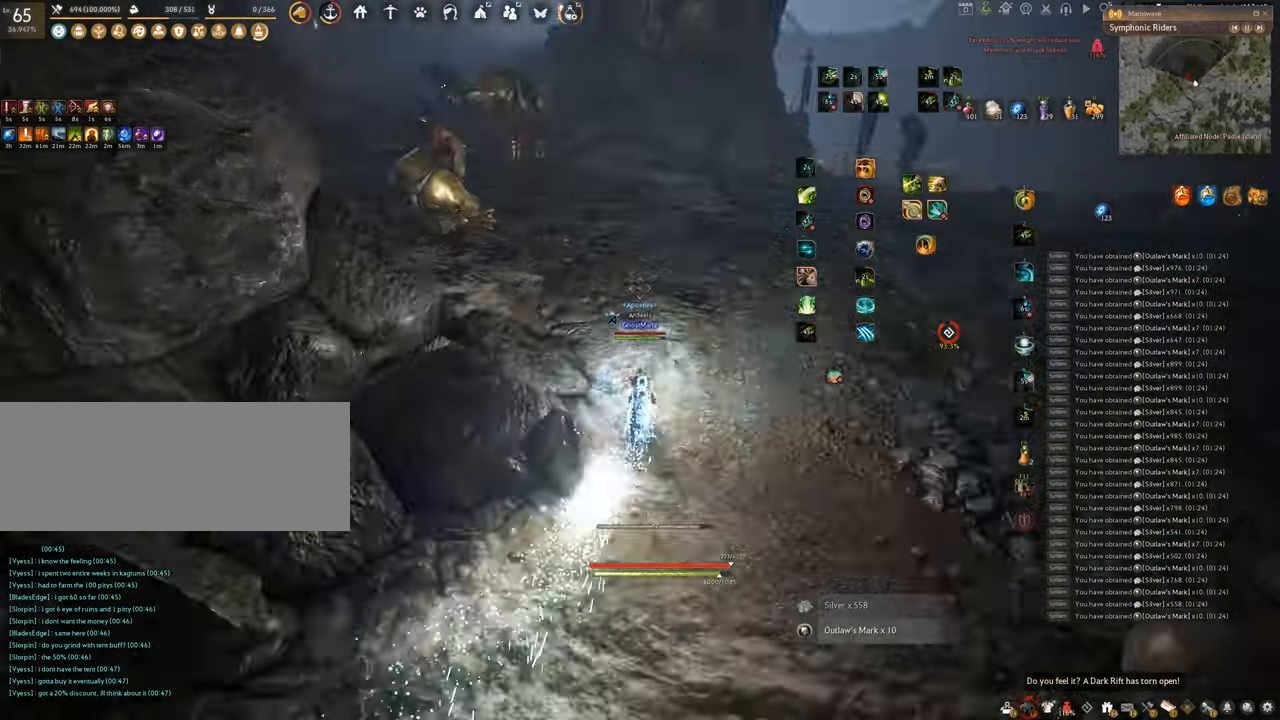
{"keys": ["f", "w"], "mouse": [], "events": [[451, "f", "down"], [451, "mouse_right", "up"]]}
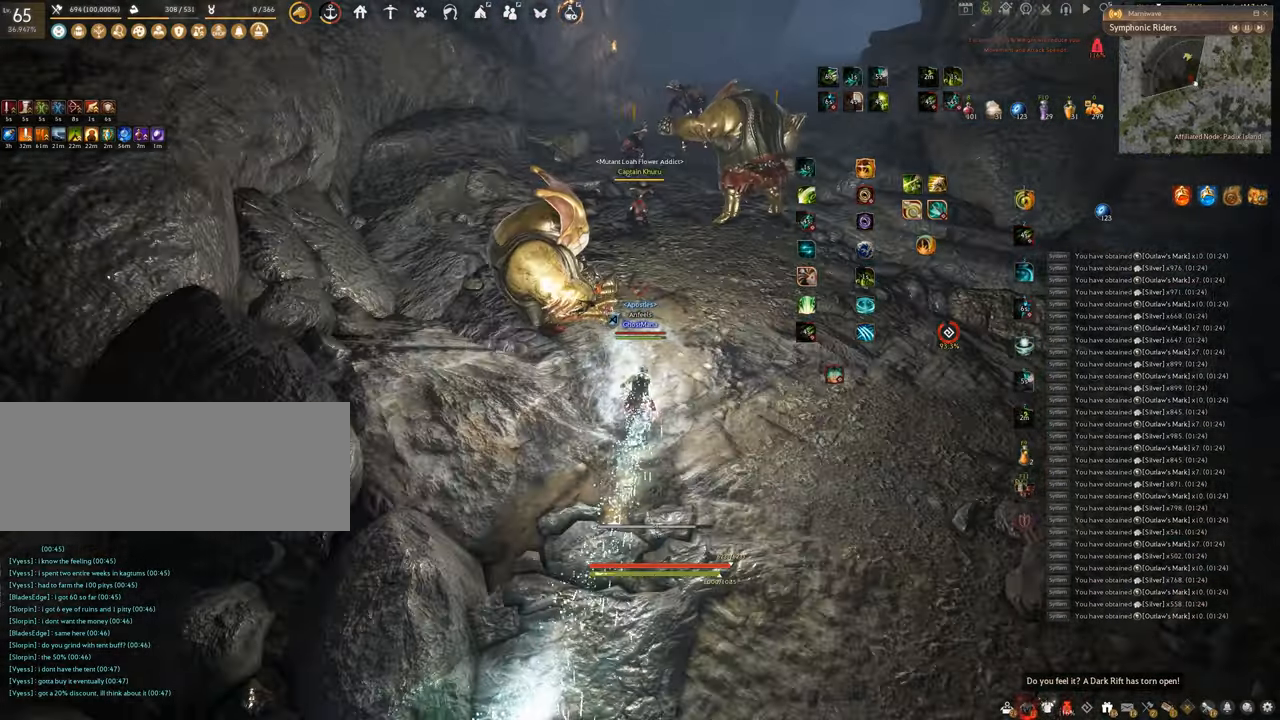
{"keys": ["f", "w"], "mouse": [], "events": []}
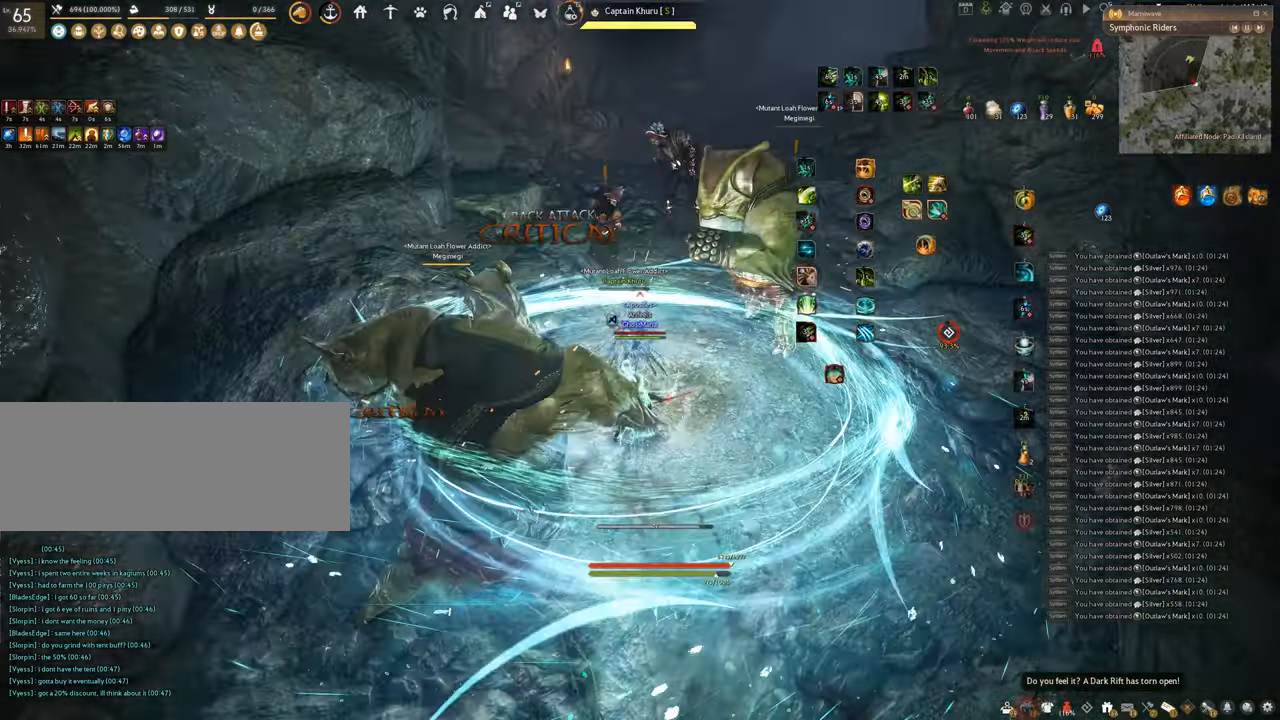
{"keys": ["f"], "mouse": [], "events": [[384, "w", "up"]]}
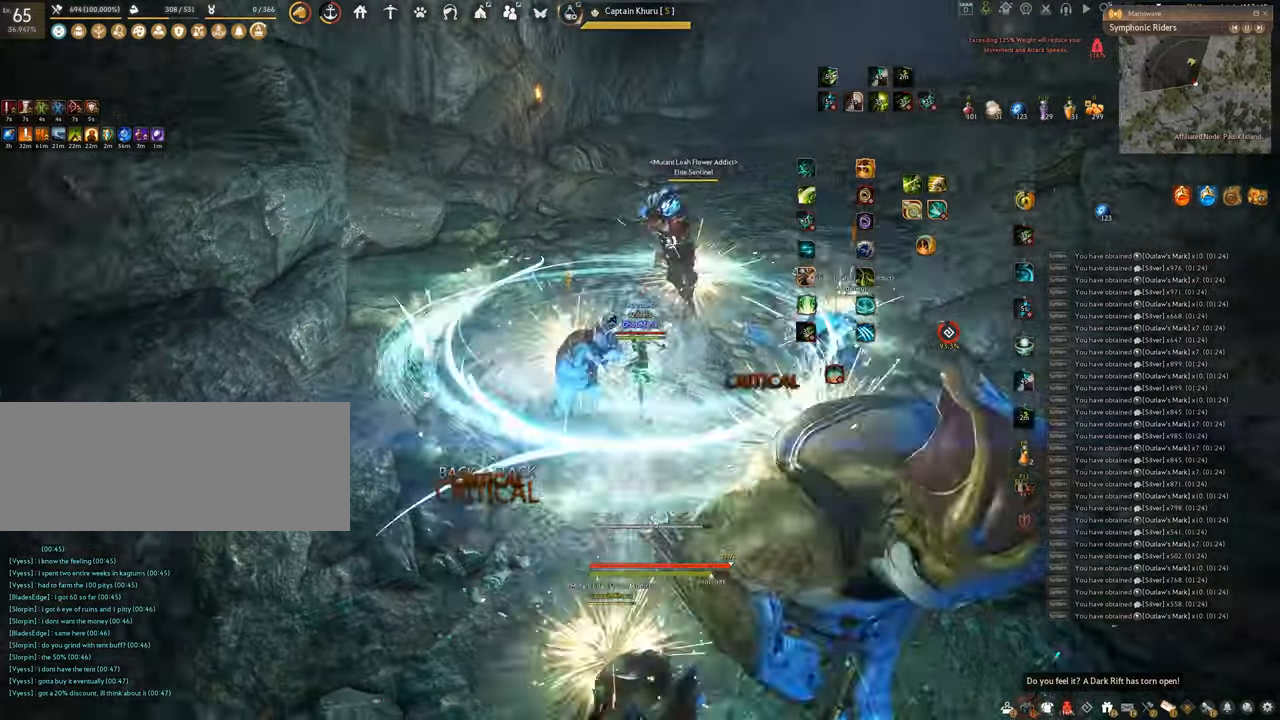
{"keys": ["f", "shift"], "mouse": [], "events": [[50, "s", "down"], [450, "s", "up"], [450, "shift", "down"]]}
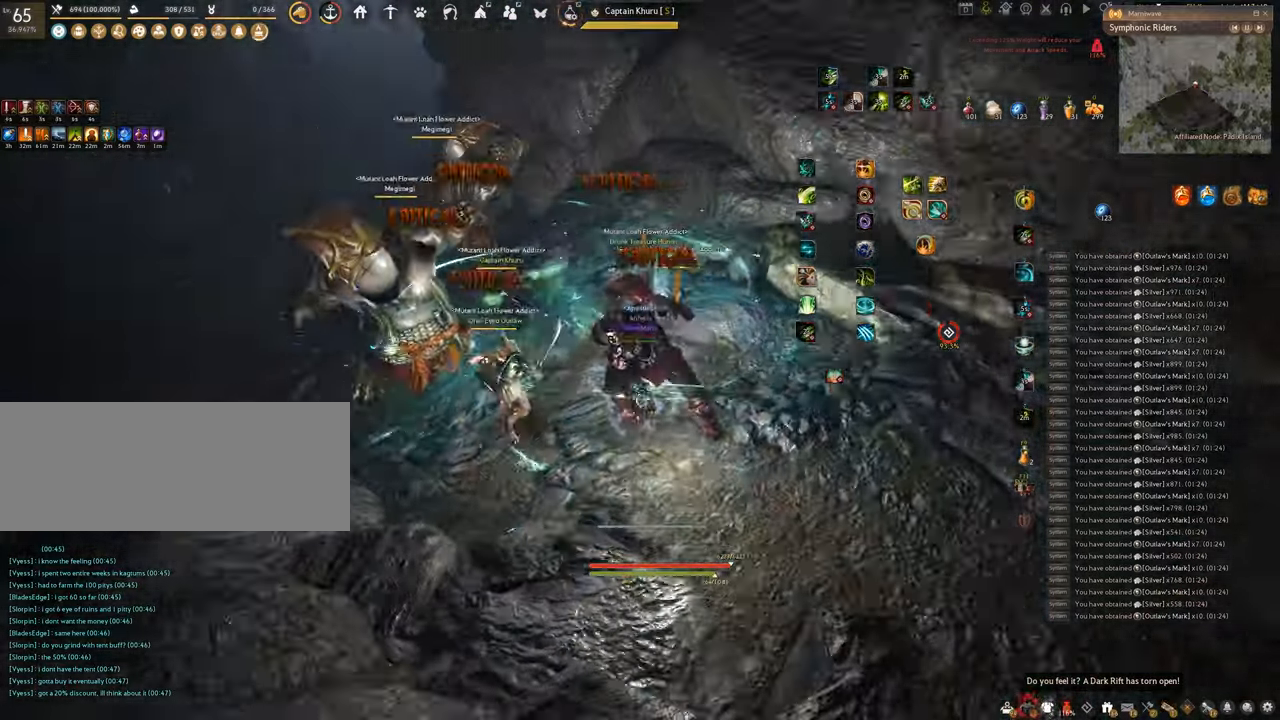
{"keys": ["f", "s"], "mouse": [], "events": [[484, "s", "down"], [501, "shift", "up"]]}
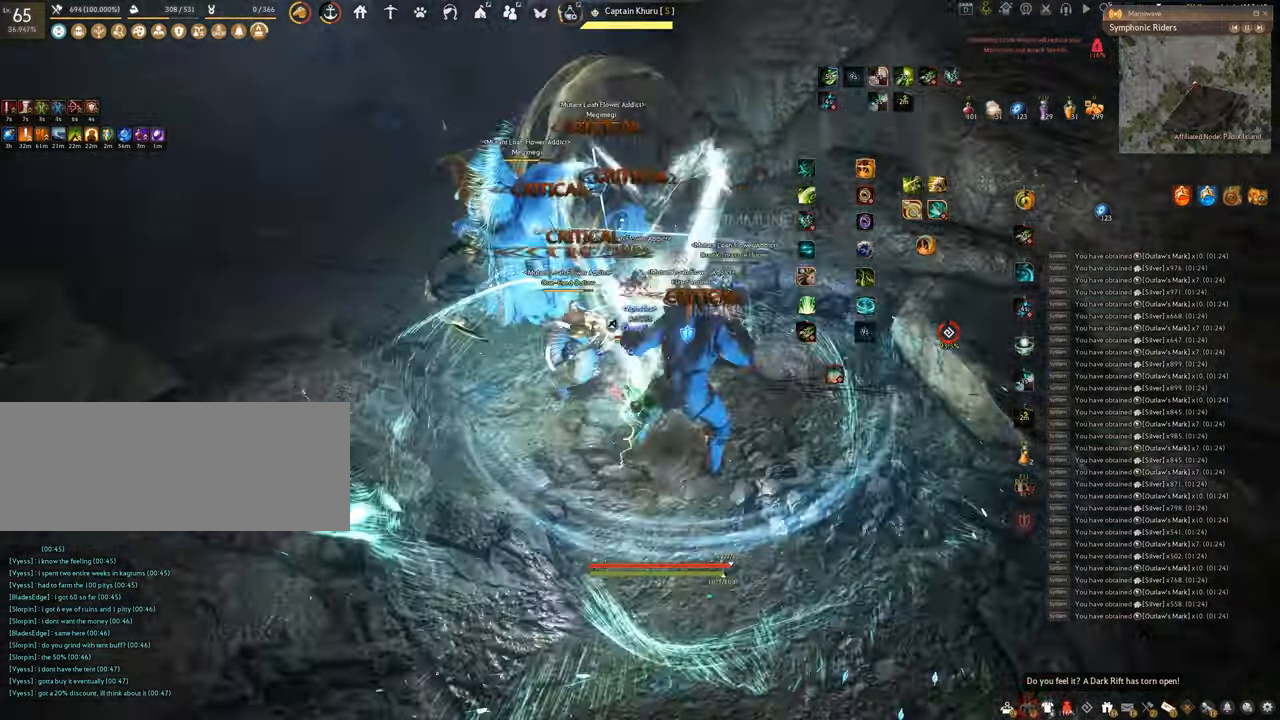
{"keys": [], "mouse": ["right"], "events": [[350, "f", "up"], [350, "s", "up"], [500, "mouse_right", "down"]]}
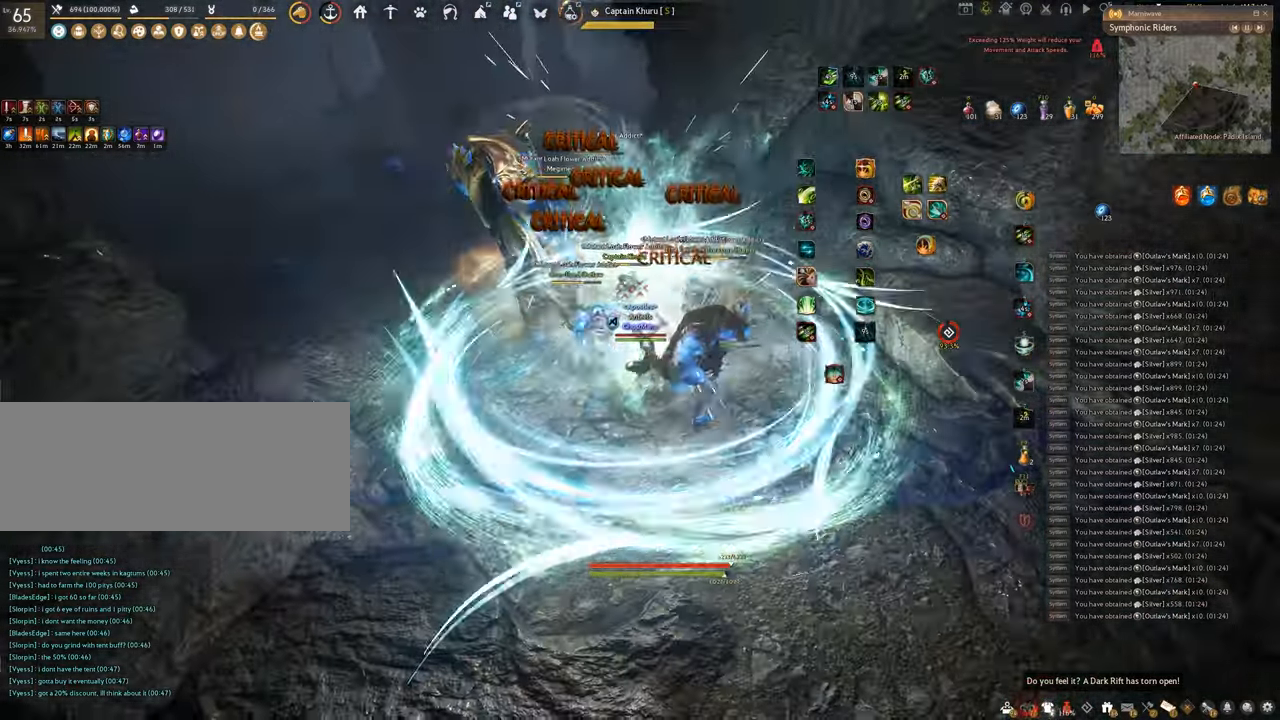
{"keys": ["q"], "mouse": [], "events": [[367, "mouse_right", "up"], [451, "q", "down"]]}
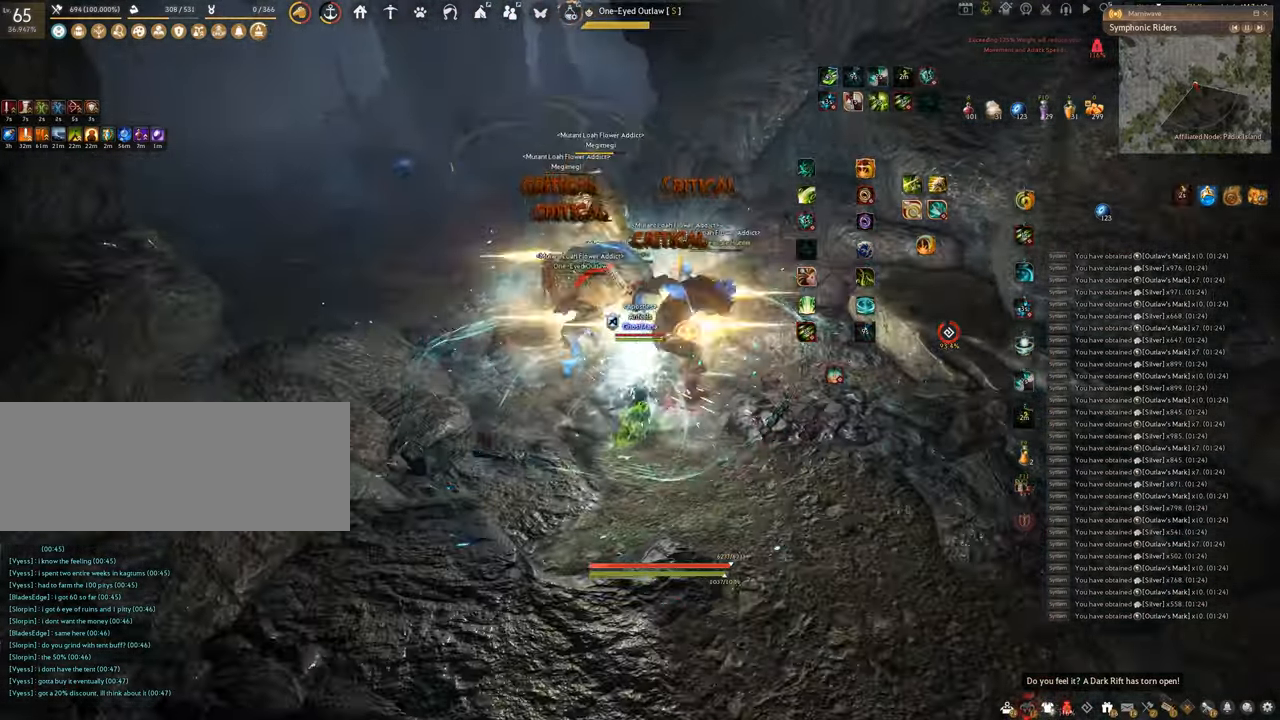
{"keys": ["space"], "mouse": [], "events": [[167, "space", "down"], [233, "q", "up"]]}
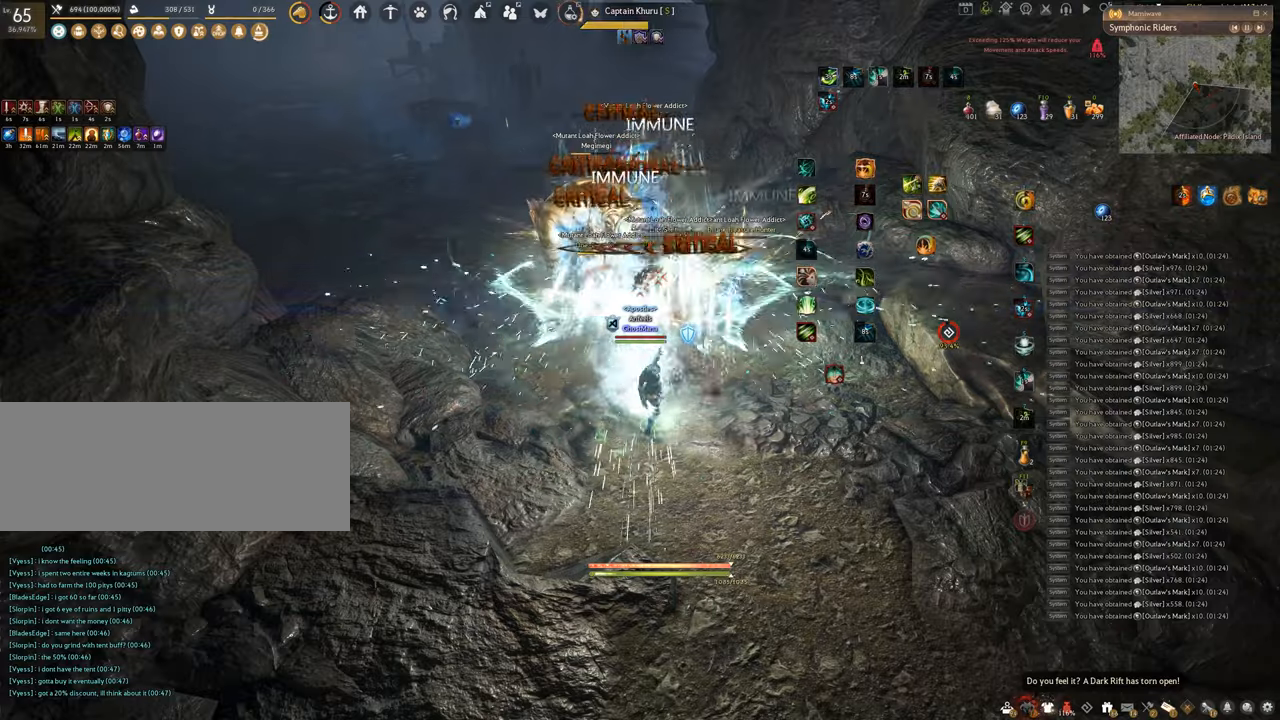
{"keys": ["shift"], "mouse": ["left"], "events": [[301, "shift", "down"], [317, "space", "up"], [451, "mouse_left", "down"]]}
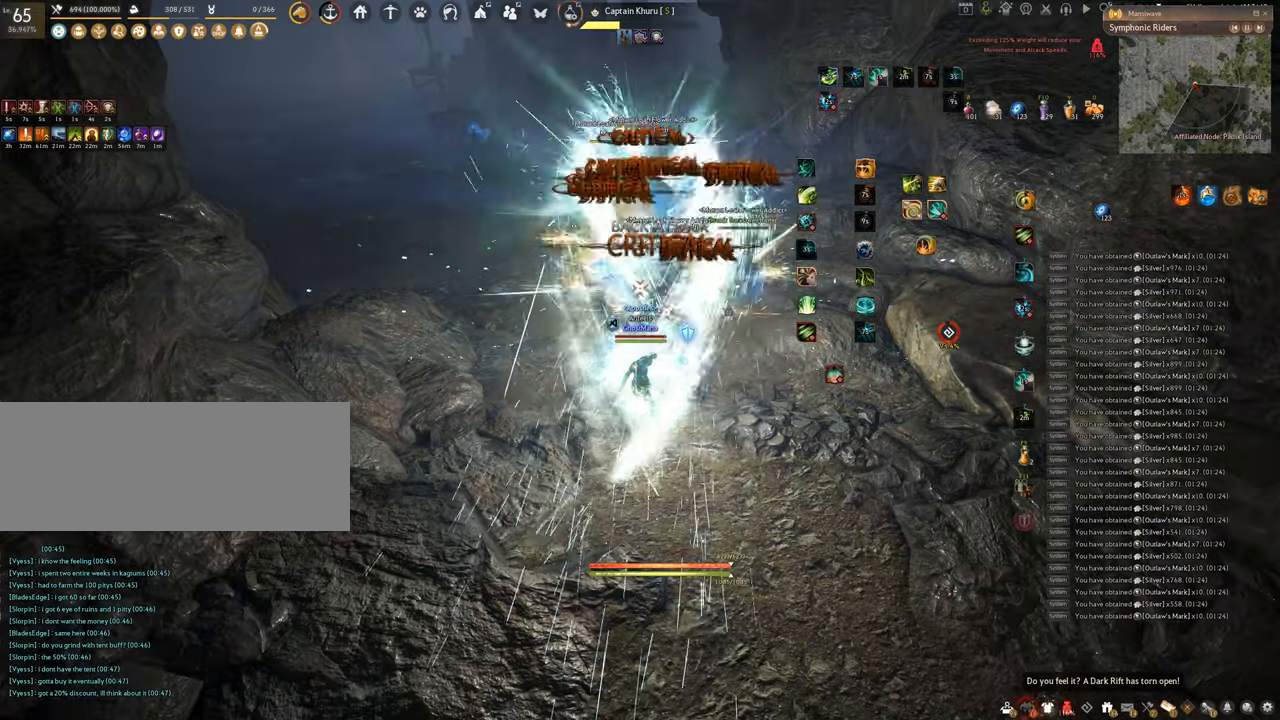
{"keys": ["shift"], "mouse": ["left"], "events": []}
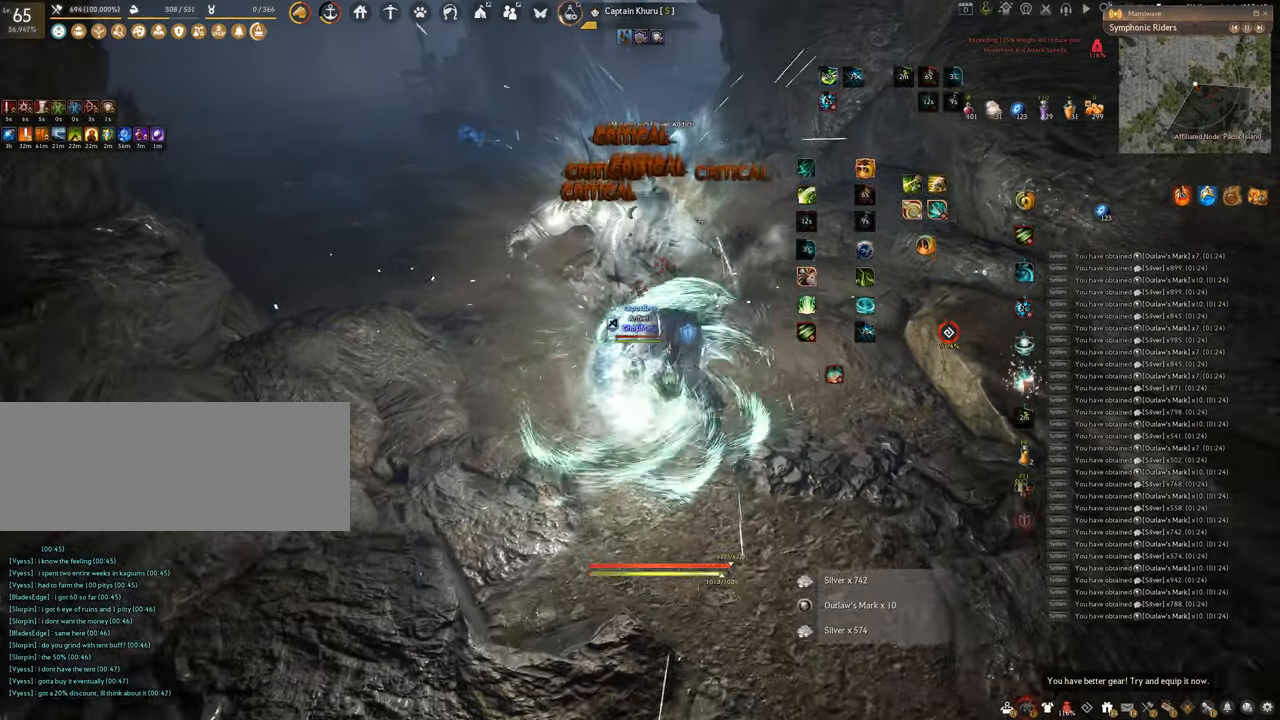
{"keys": ["f", "w"], "mouse": [], "events": [[217, "shift", "up"], [367, "w", "down"], [384, "f", "down"], [417, "mouse_left", "up"]]}
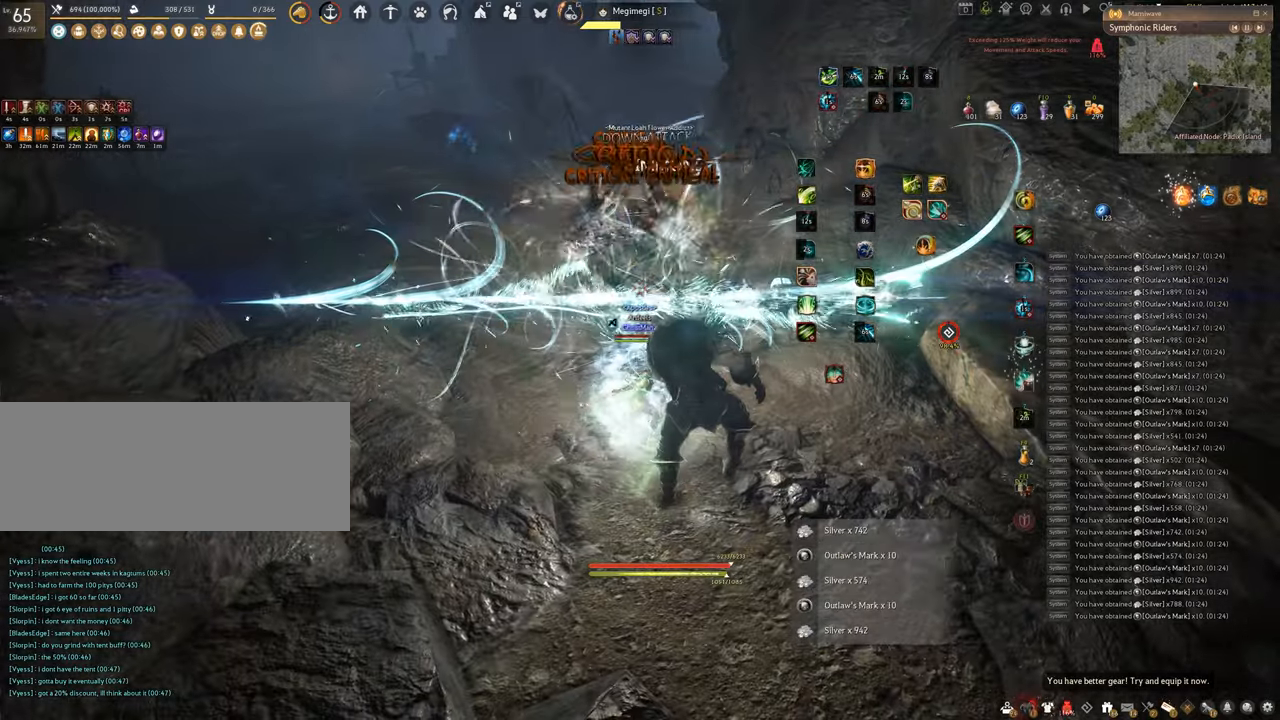
{"keys": ["f"], "mouse": [], "events": [[484, "w", "up"]]}
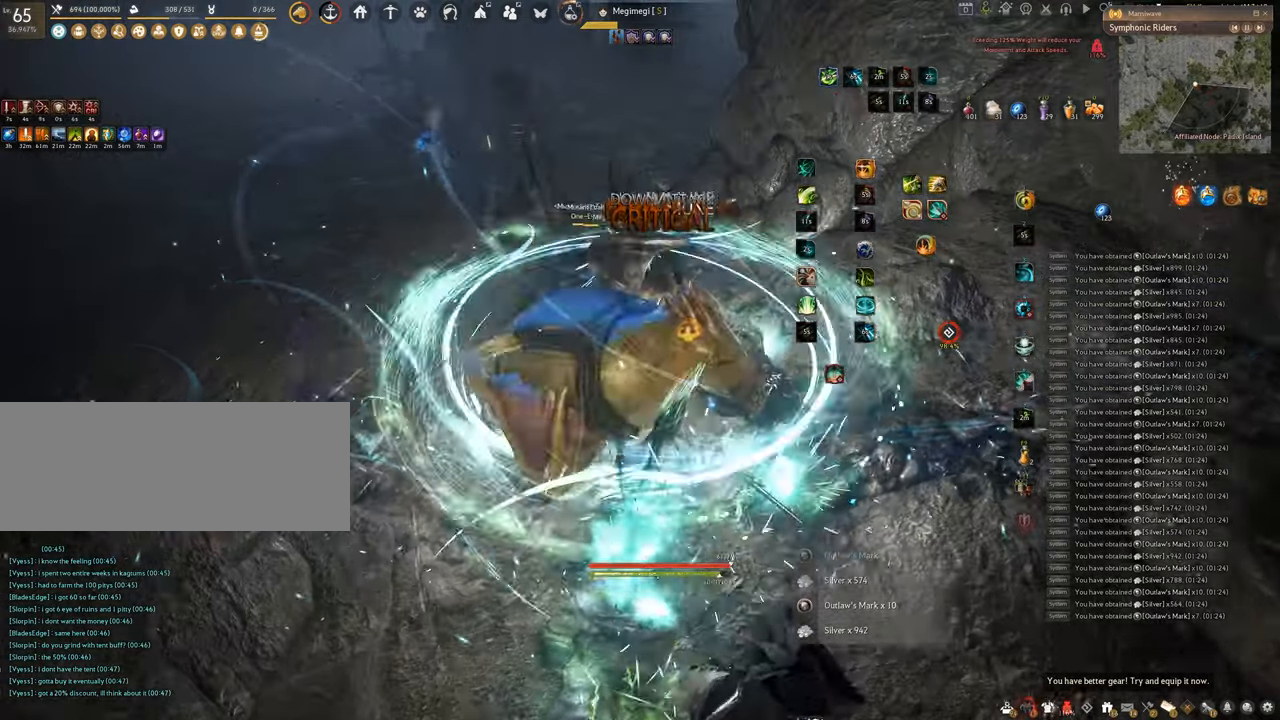
{"keys": [], "mouse": [], "events": [[16, "f", "up"]]}
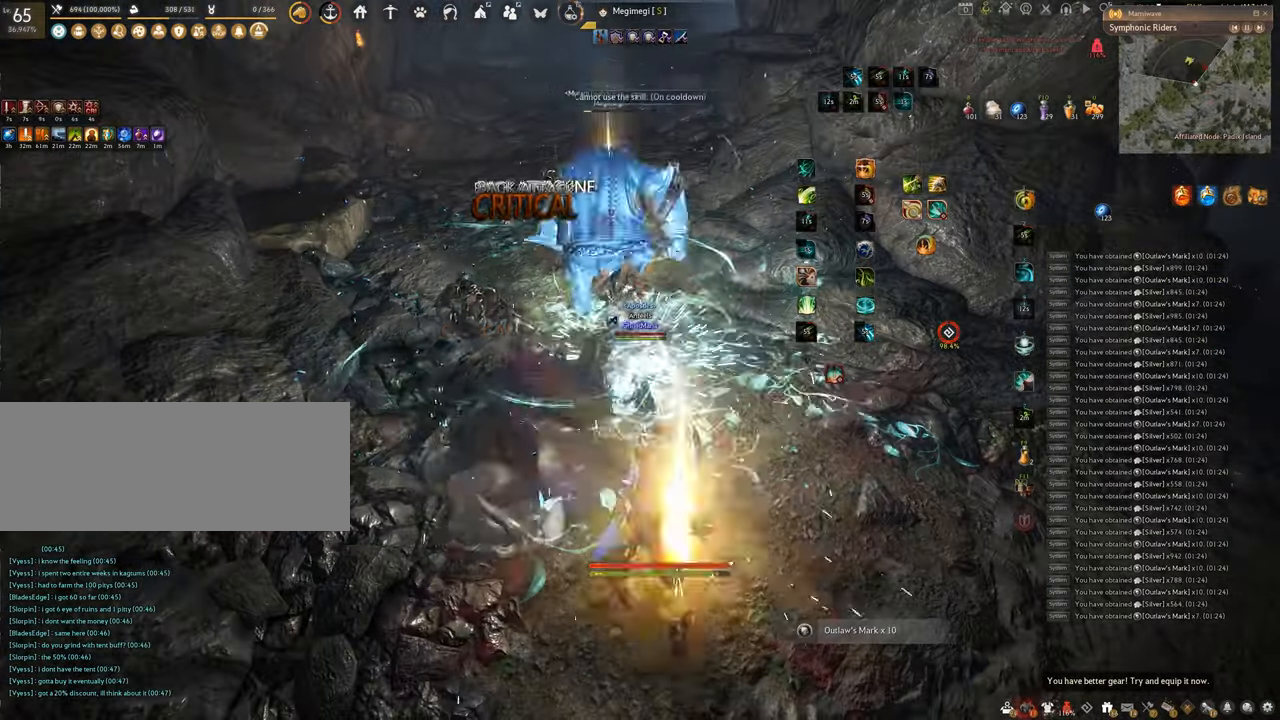
{"keys": [], "mouse": [], "events": [[200, "q", "down"], [451, "q", "up"]]}
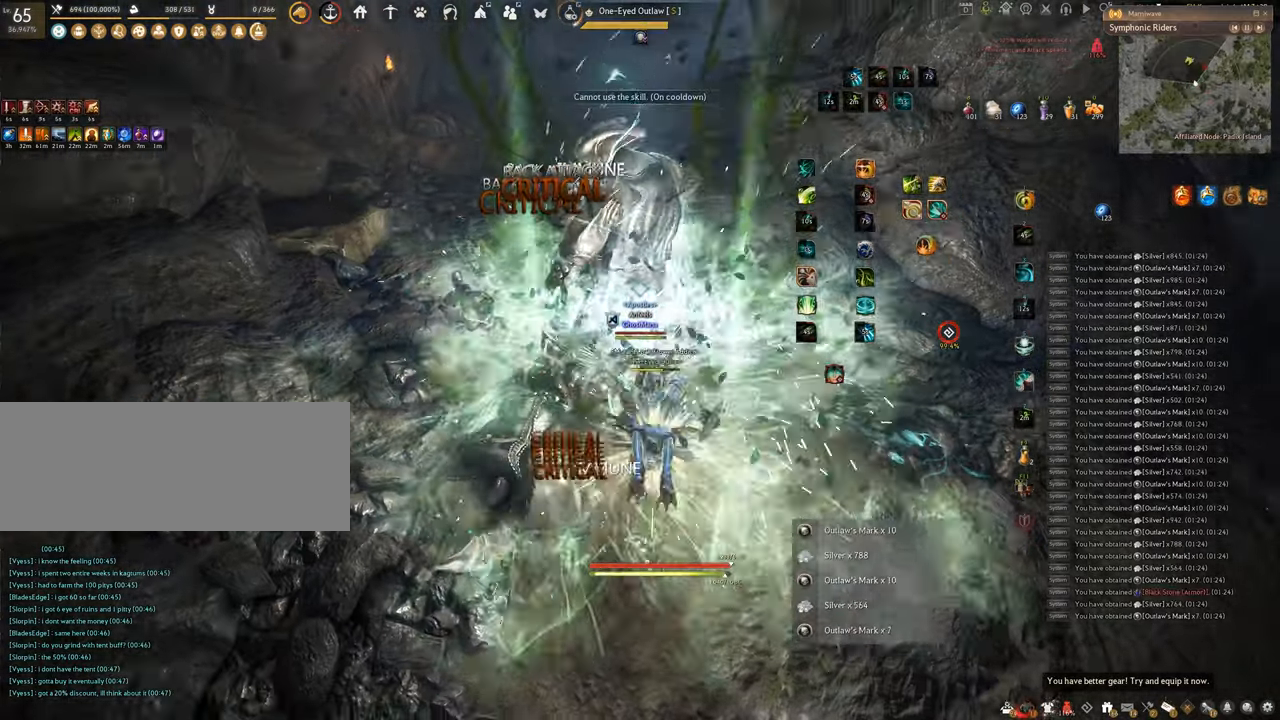
{"keys": ["f", "s"], "mouse": [], "events": [[100, "w", "down"], [267, "w", "up"], [417, "s", "down"], [500, "f", "down"]]}
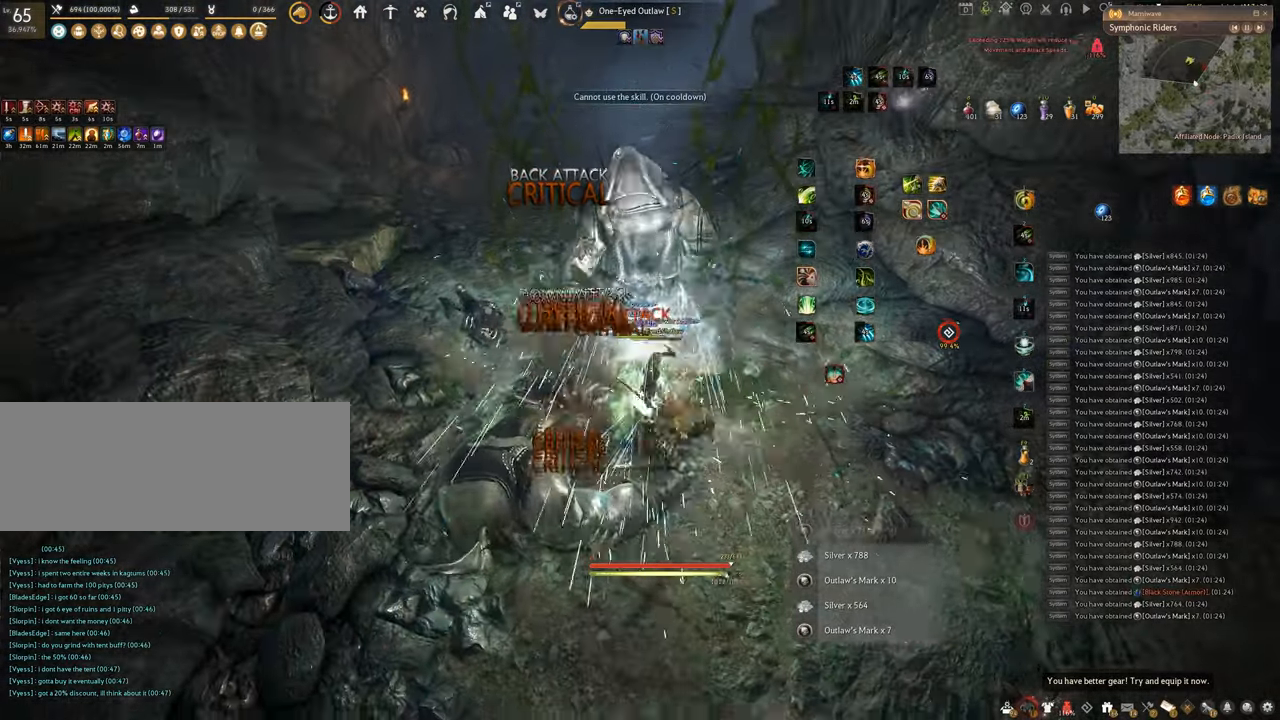
{"keys": [], "mouse": ["left"], "events": [[301, "mouse_left", "down"], [301, "s", "up"], [317, "f", "up"]]}
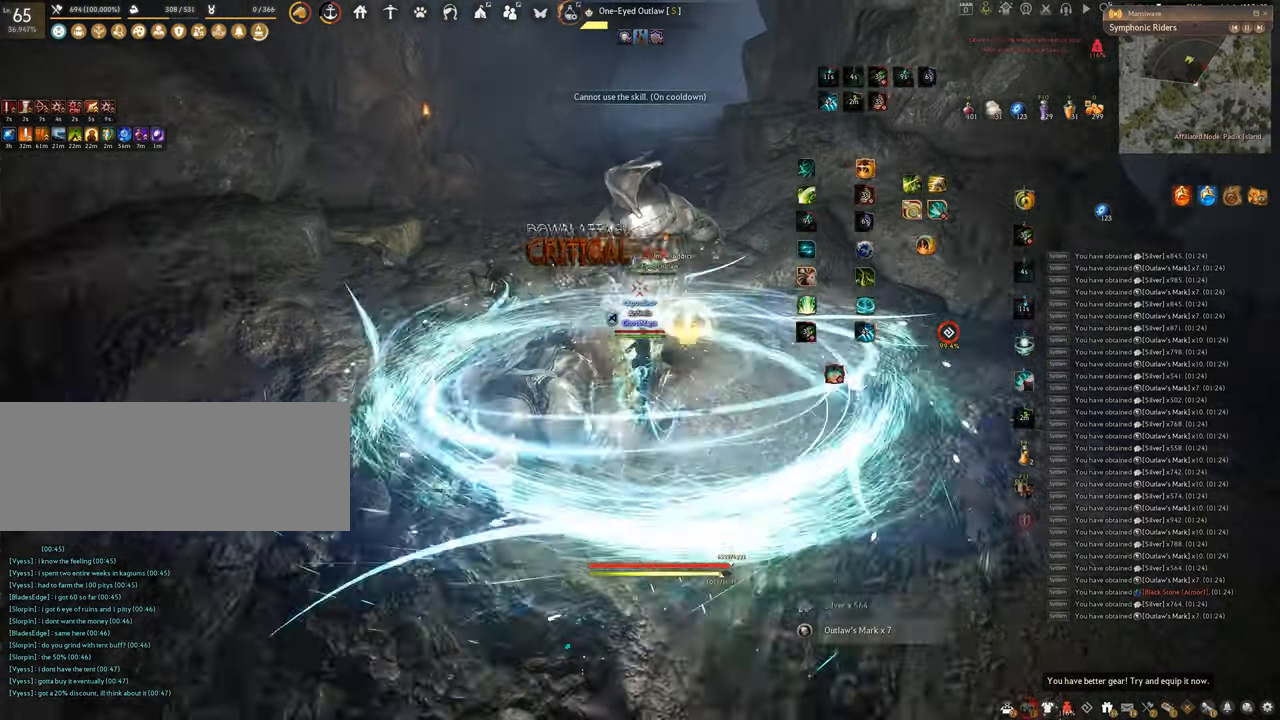
{"keys": ["space"], "mouse": [], "events": [[300, "mouse_left", "up"], [350, "space", "down"]]}
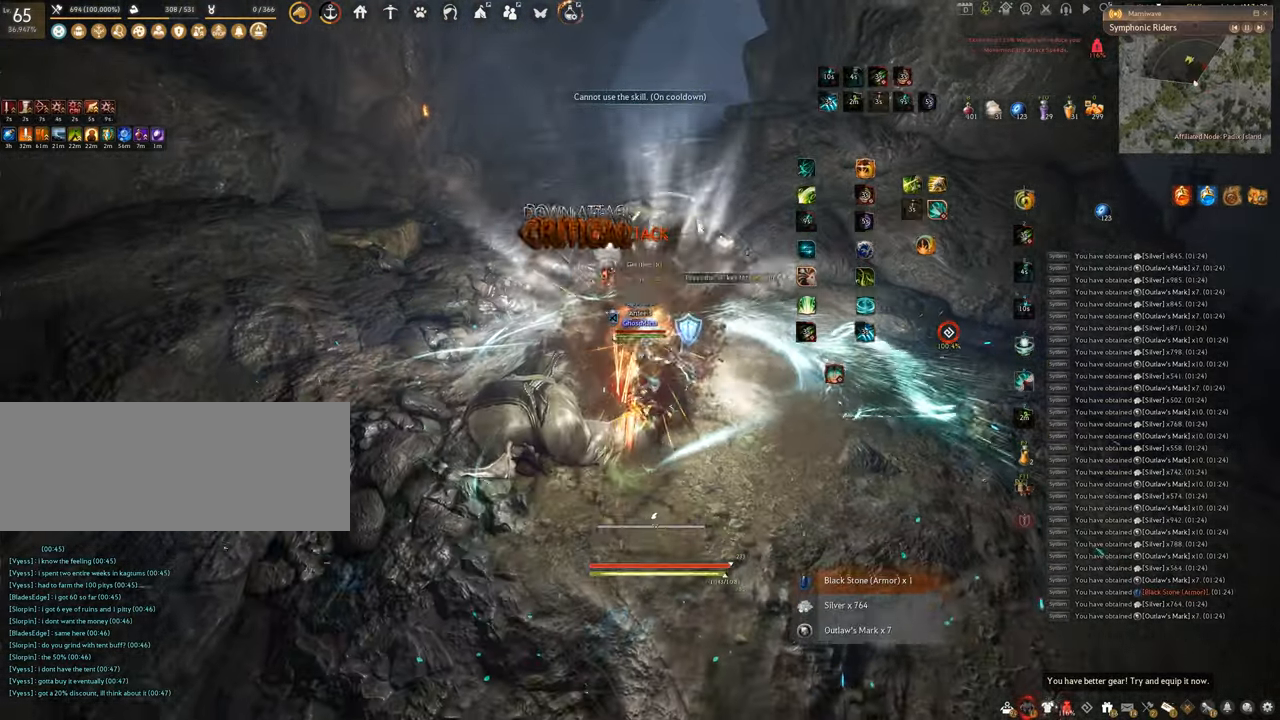
{"keys": ["w"], "mouse": ["right"], "events": [[50, "space", "up"], [217, "w", "down"], [317, "mouse_right", "down"]]}
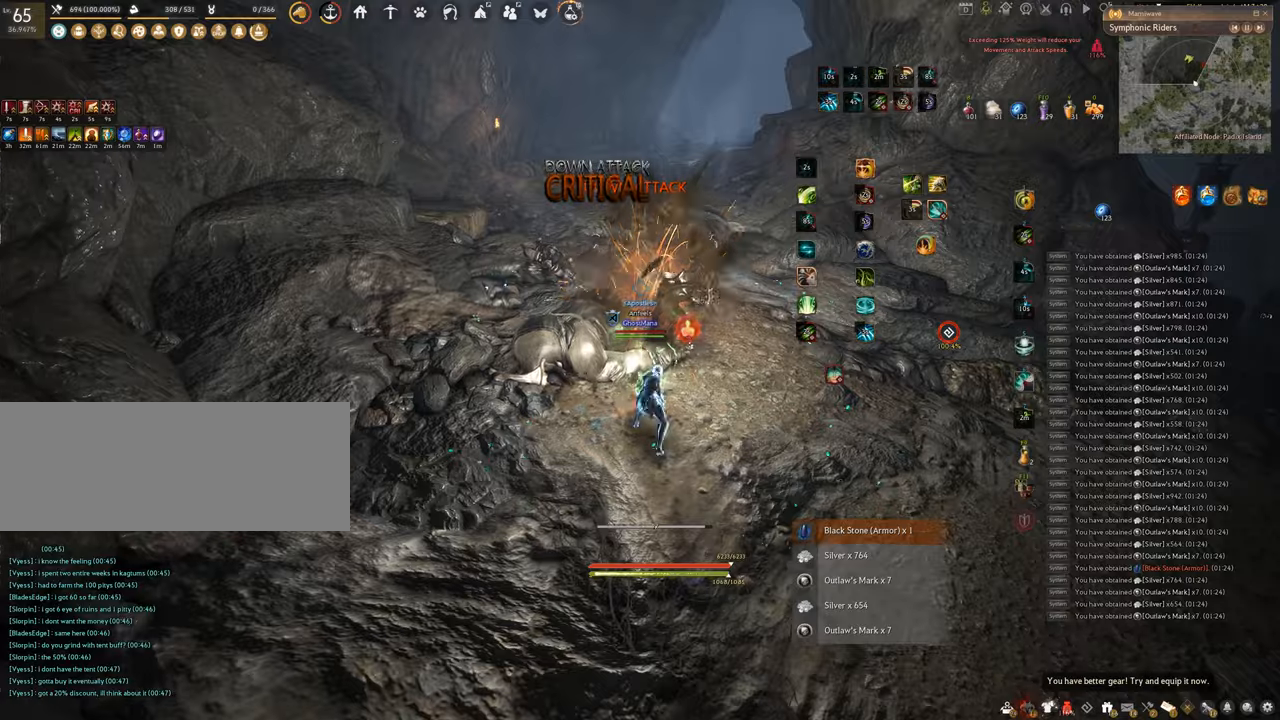
{"keys": ["w"], "mouse": ["right"], "events": []}
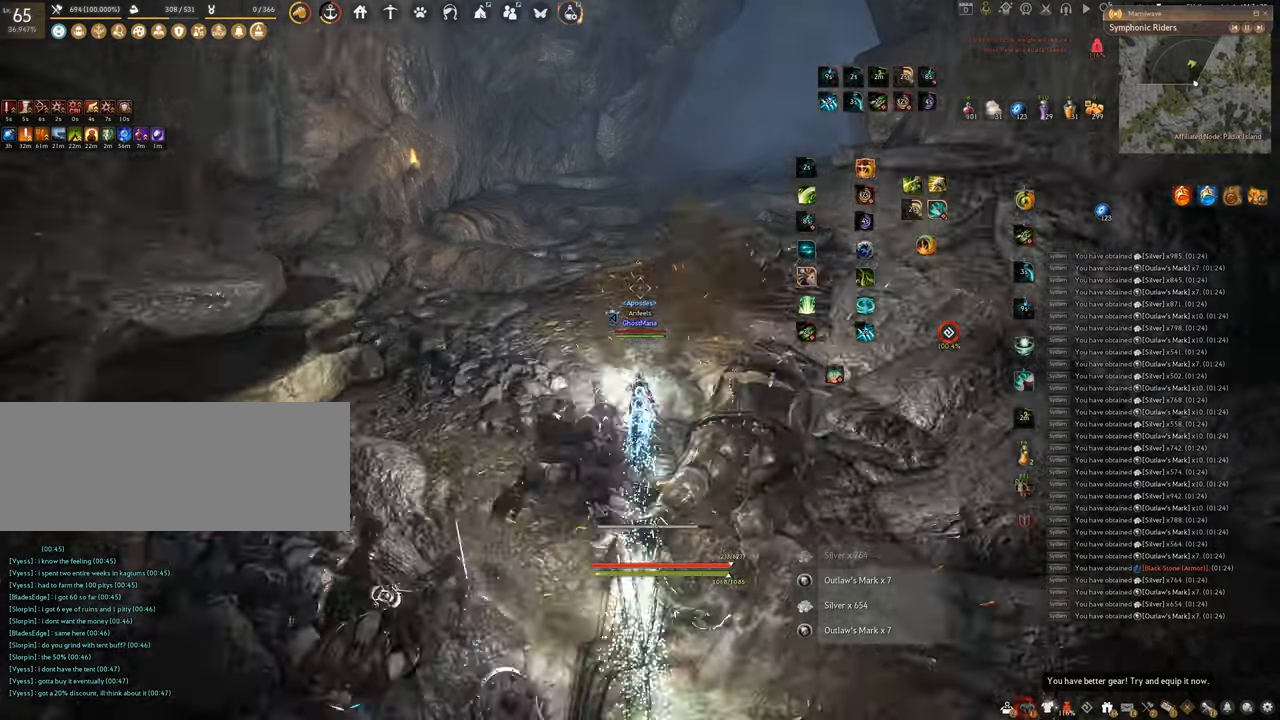
{"keys": [], "mouse": [], "events": [[66, "shift", "down"], [100, "mouse_right", "up"], [100, "w", "up"], [116, "e", "down"], [433, "shift", "up"], [450, "e", "up"]]}
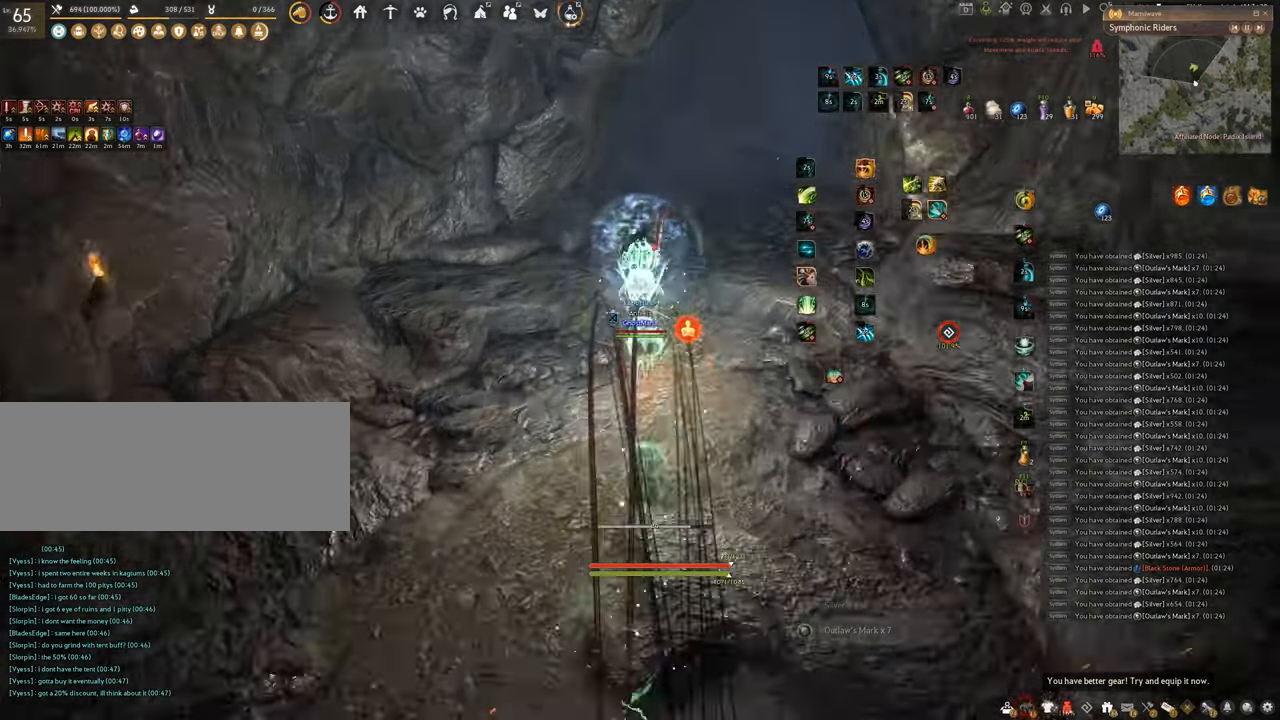
{"keys": ["w"], "mouse": ["right"], "events": [[50, "w", "down"], [317, "mouse_right", "down"]]}
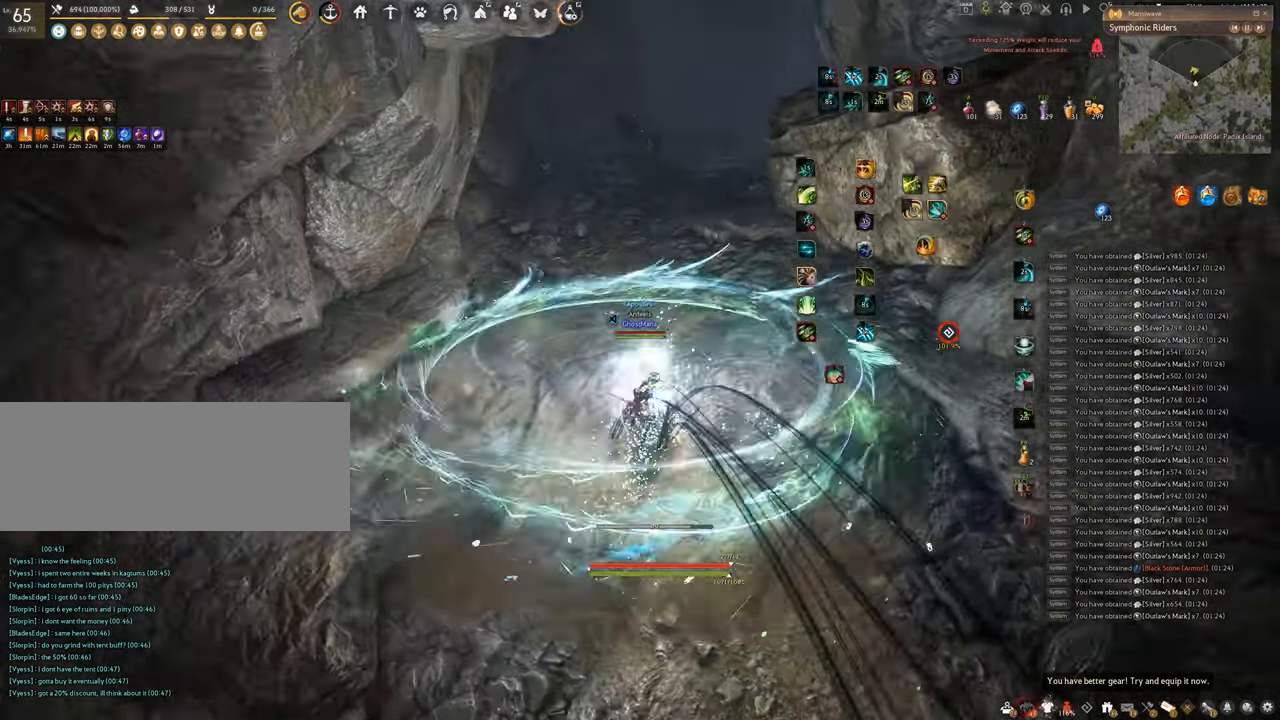
{"keys": ["w"], "mouse": ["right"], "events": []}
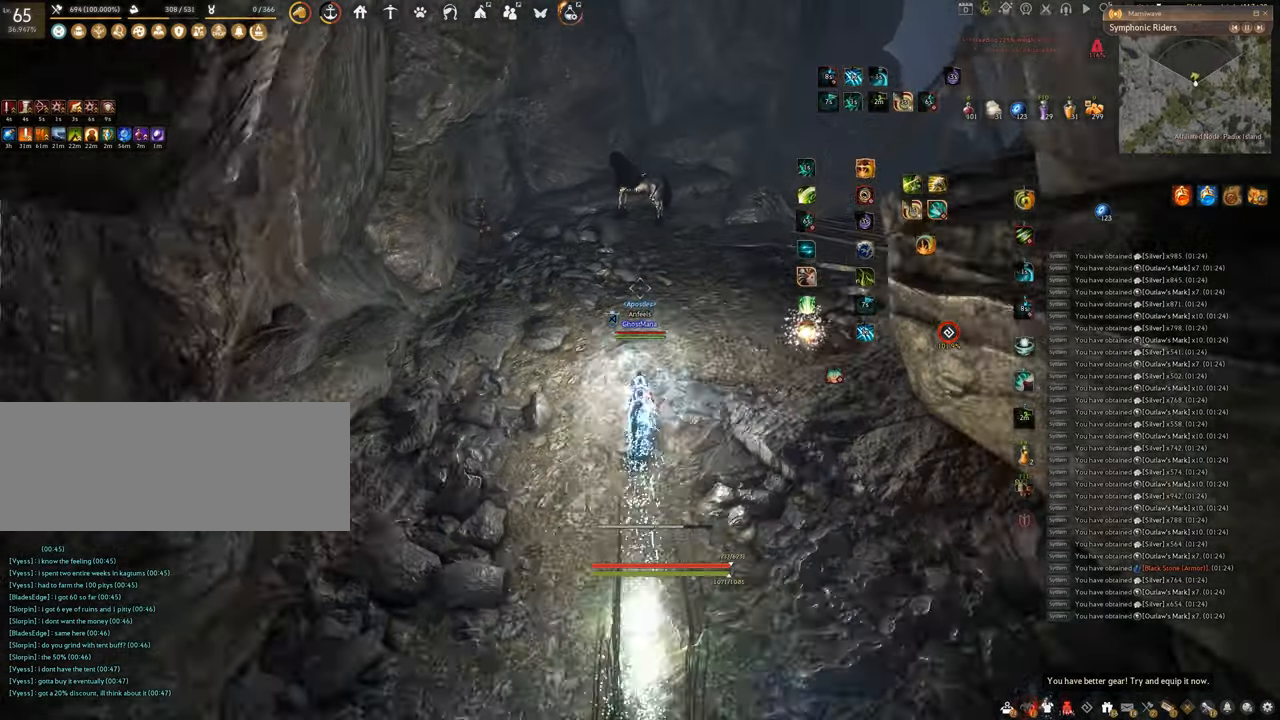
{"keys": ["w"], "mouse": [], "events": [[451, "mouse_right", "up"]]}
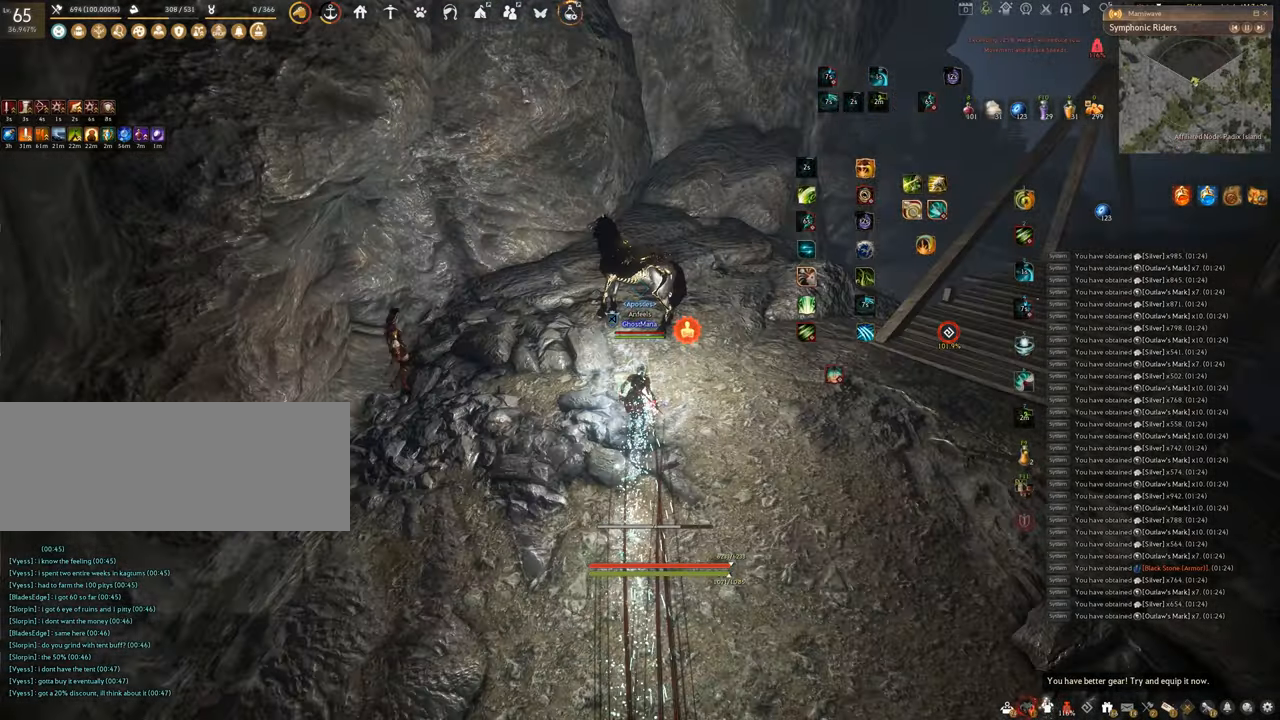
{"keys": [], "mouse": [], "events": [[300, "w", "up"]]}
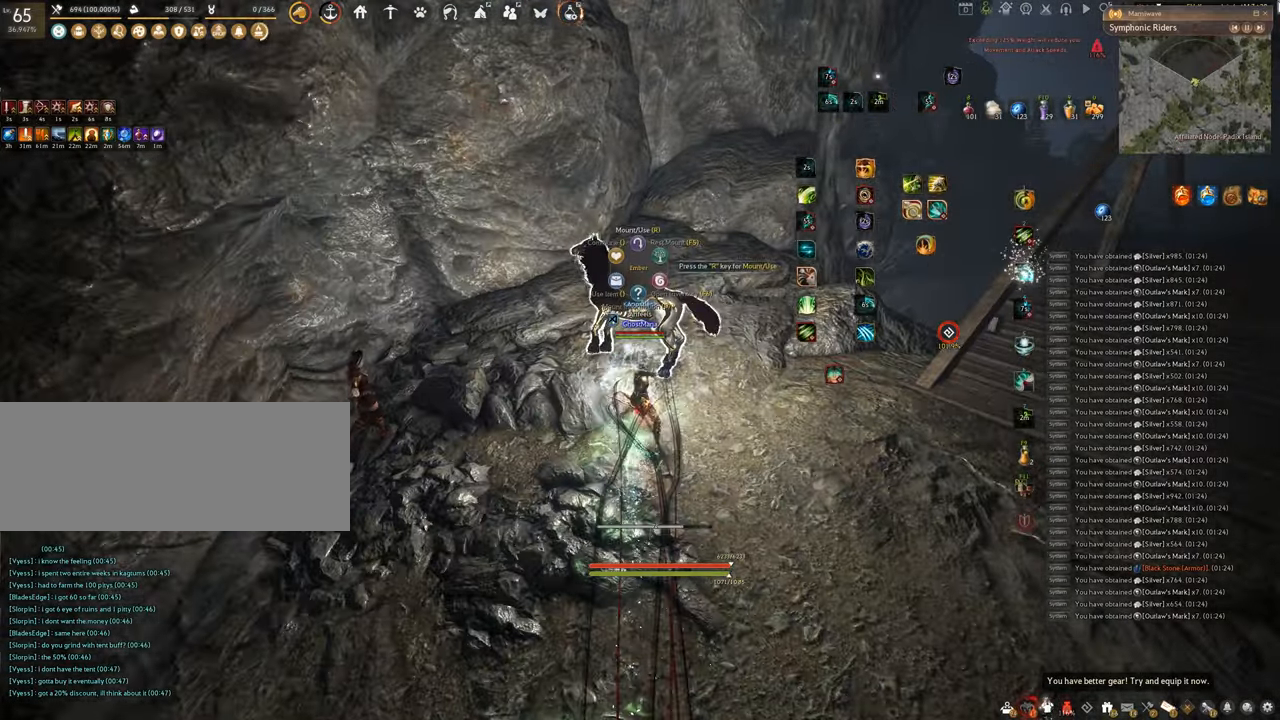
{"keys": [], "mouse": [], "events": []}
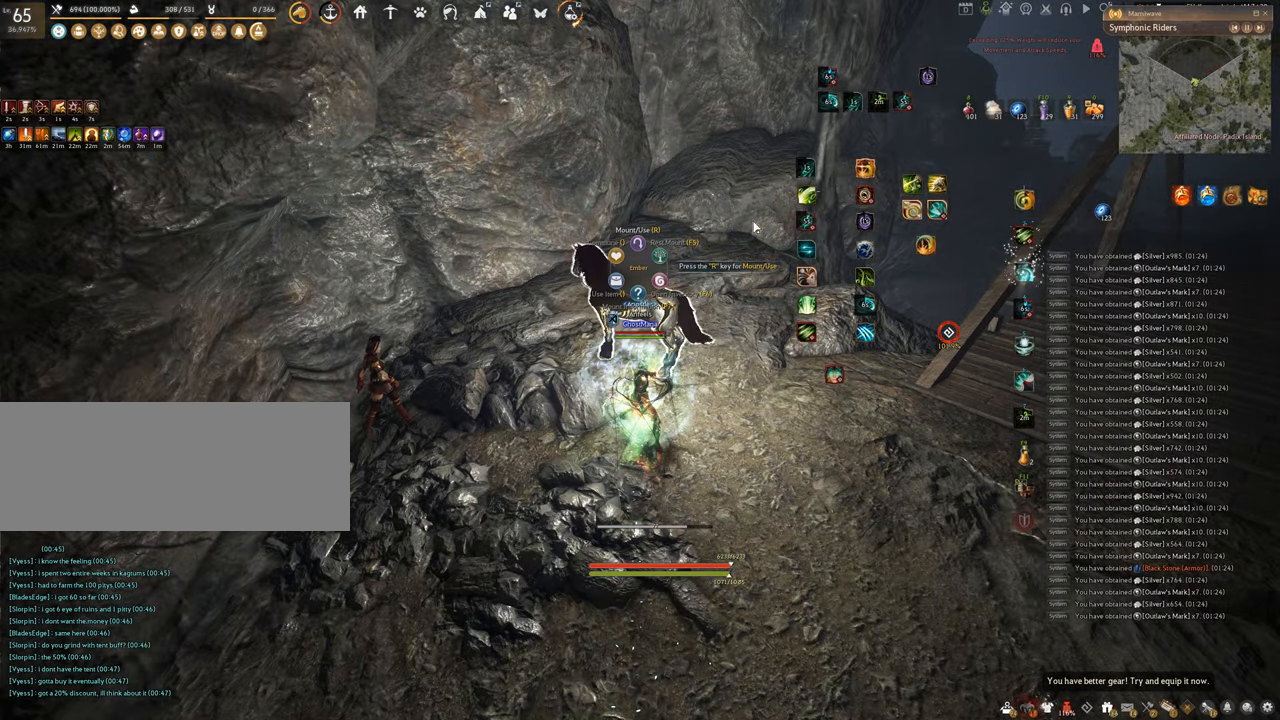
{"keys": [], "mouse": [], "events": [[400, "mouse_left", "down"], [500, "mouse_left", "up"]]}
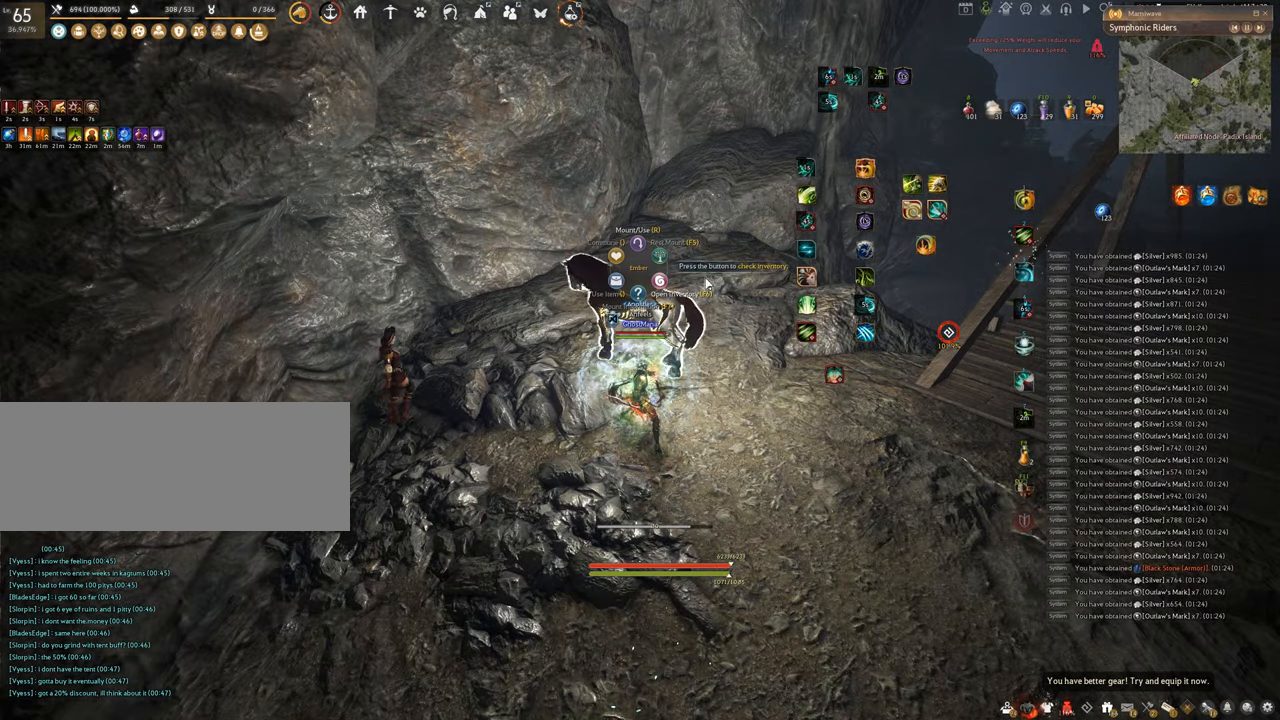
{"keys": [], "mouse": [], "events": []}
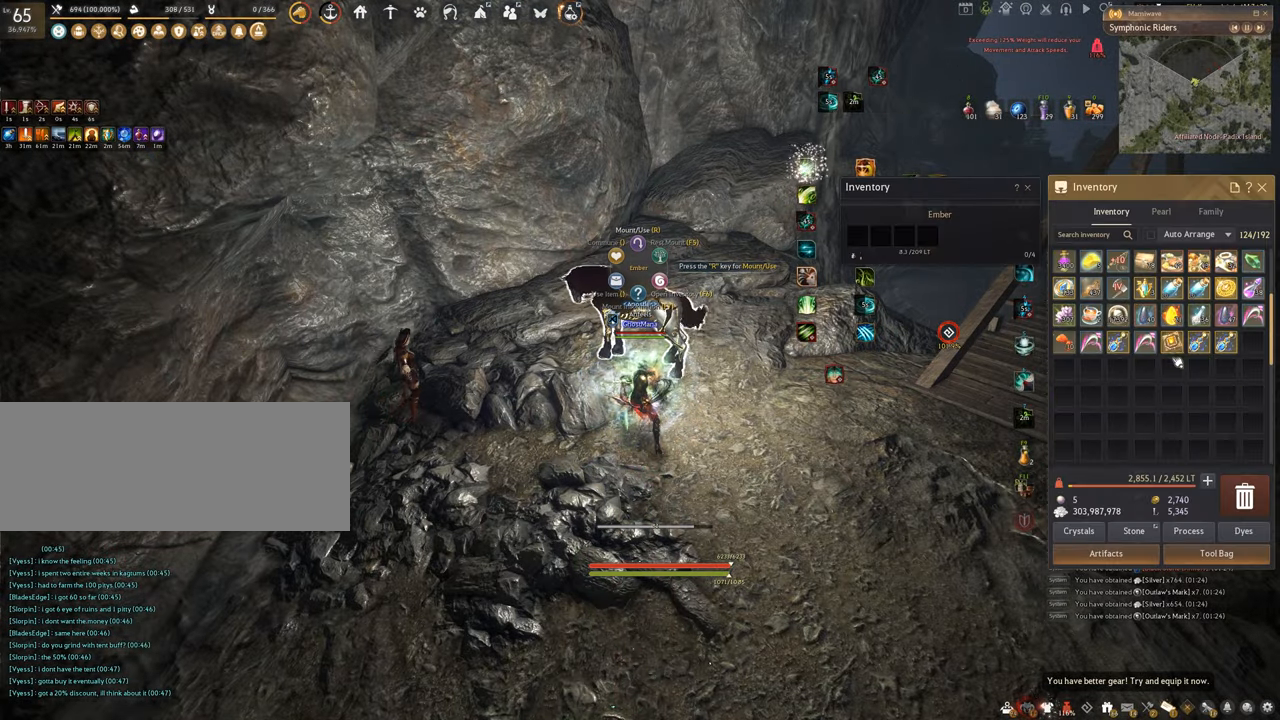
{"keys": [], "mouse": [], "events": []}